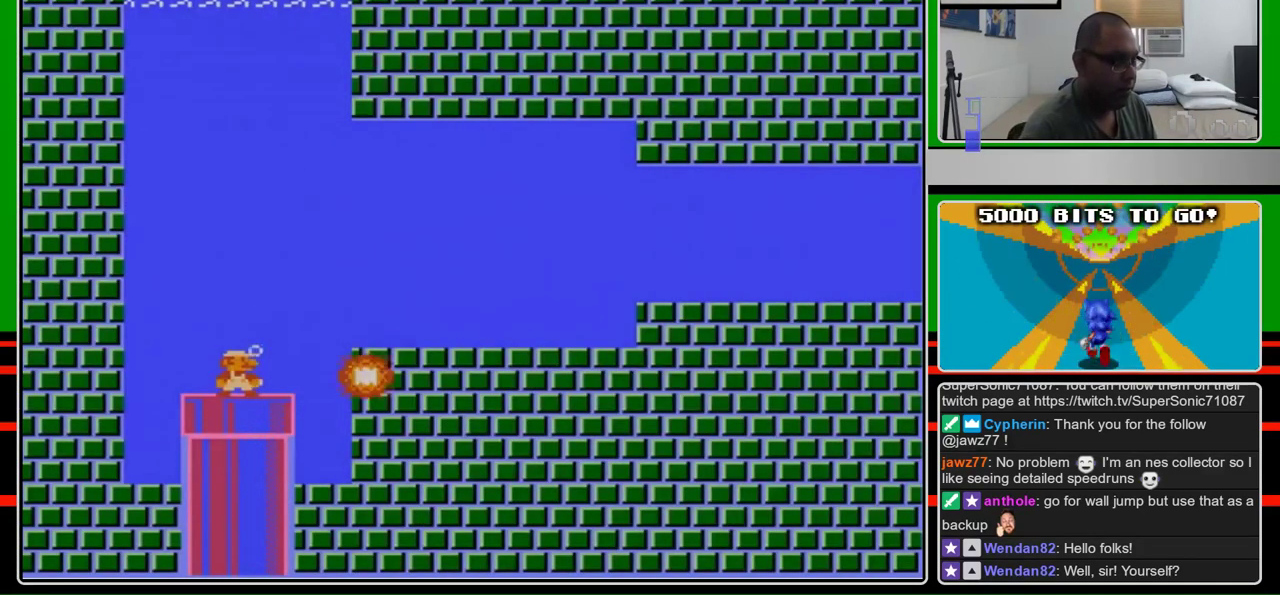
Gameplay with a controller (Nintendo layout); each line is a JSON object with the inputs held at the frame after it. "events" lists button and stick changes between this image and that frame as [ms after this image, input, new state], when the widget could be followed in between. Not read: L3 R3.
{"buttons": ["B"], "events": []}
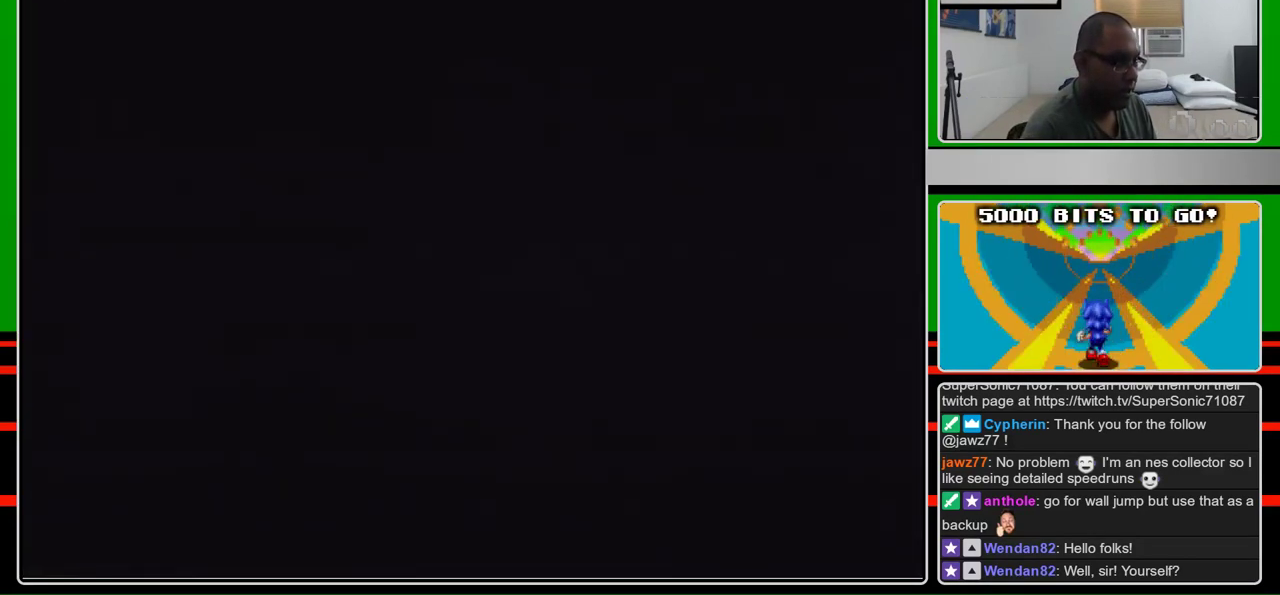
{"buttons": ["B", "DPAD_RIGHT"], "events": [[200, "DPAD_RIGHT", "down"]]}
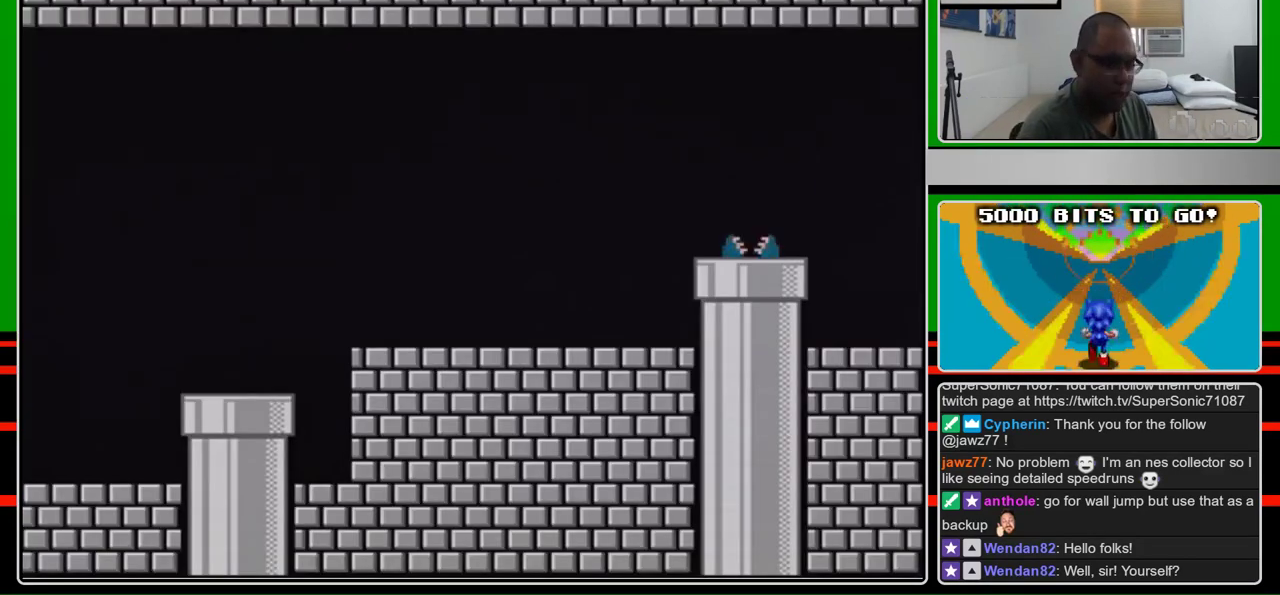
{"buttons": ["B", "DPAD_RIGHT"], "events": []}
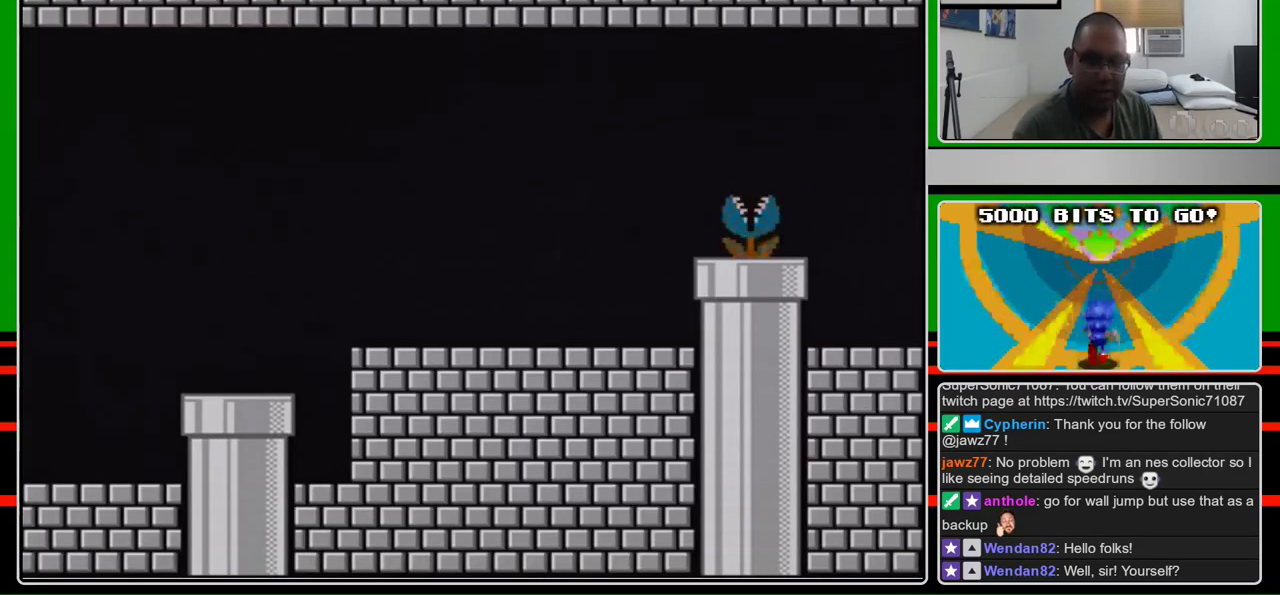
{"buttons": ["B", "DPAD_RIGHT"], "events": []}
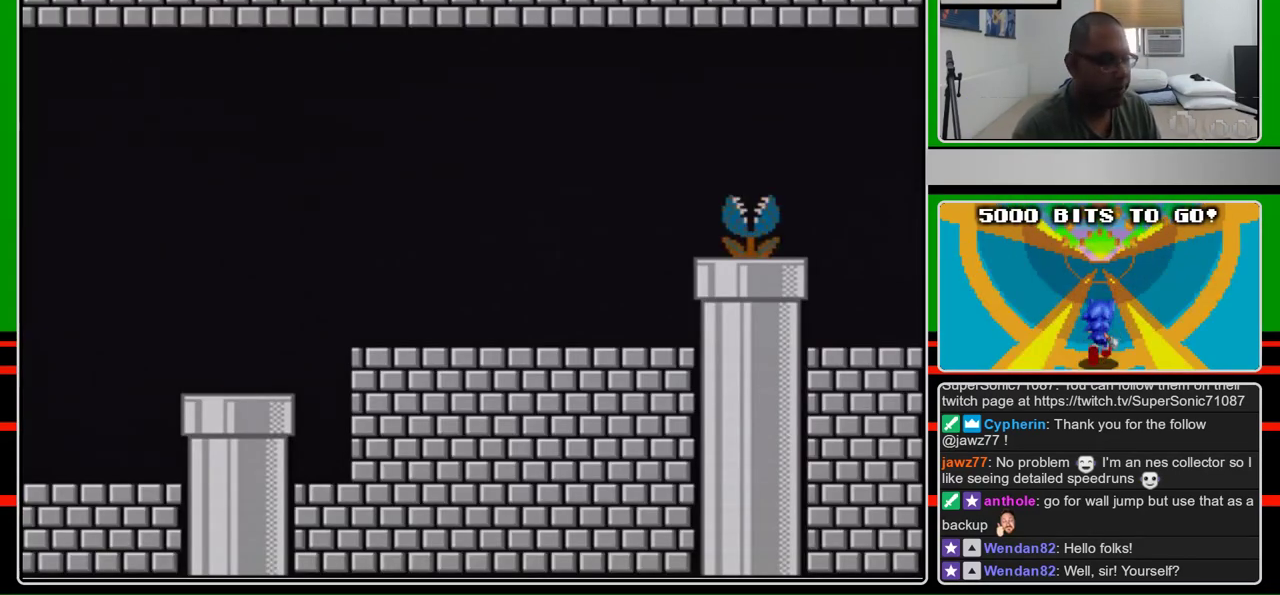
{"buttons": ["B", "DPAD_RIGHT"], "events": []}
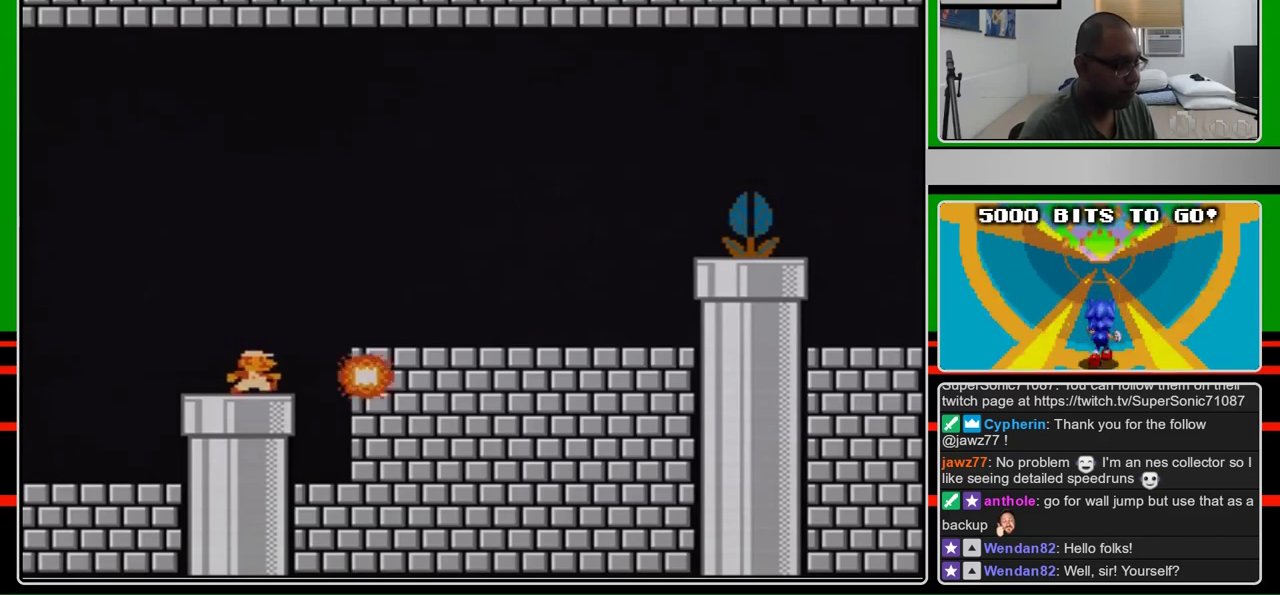
{"buttons": ["B", "DPAD_RIGHT"], "events": [[333, "A", "down"], [400, "A", "up"]]}
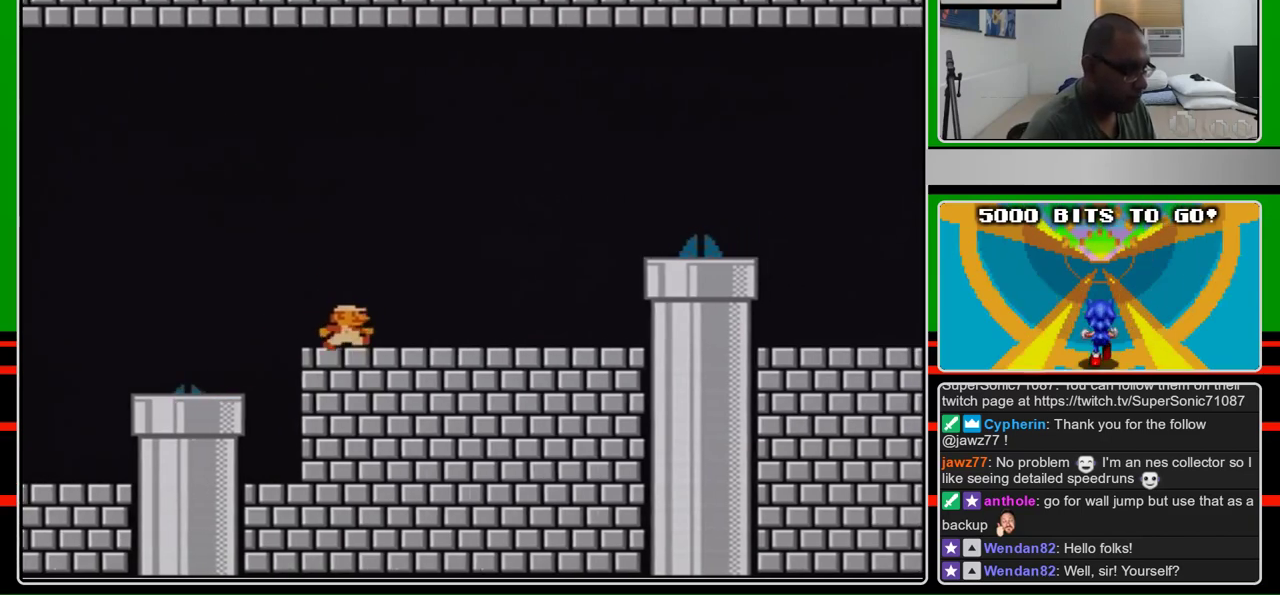
{"buttons": ["B", "DPAD_RIGHT"], "events": []}
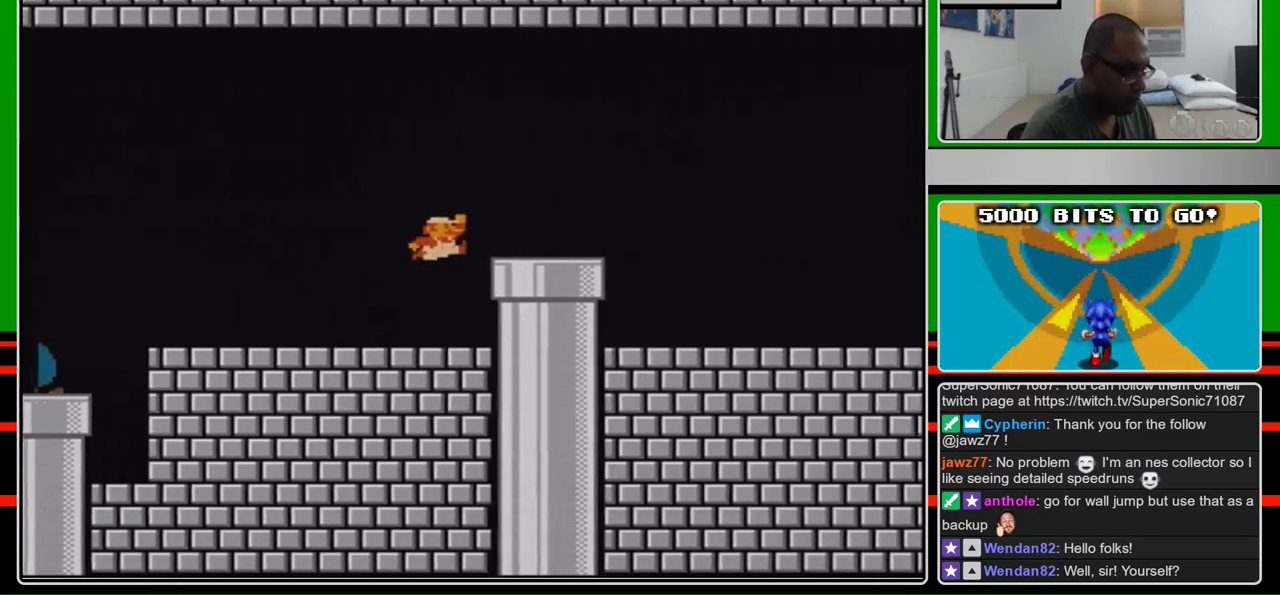
{"buttons": ["B", "DPAD_RIGHT"], "events": [[133, "A", "down"], [400, "A", "up"]]}
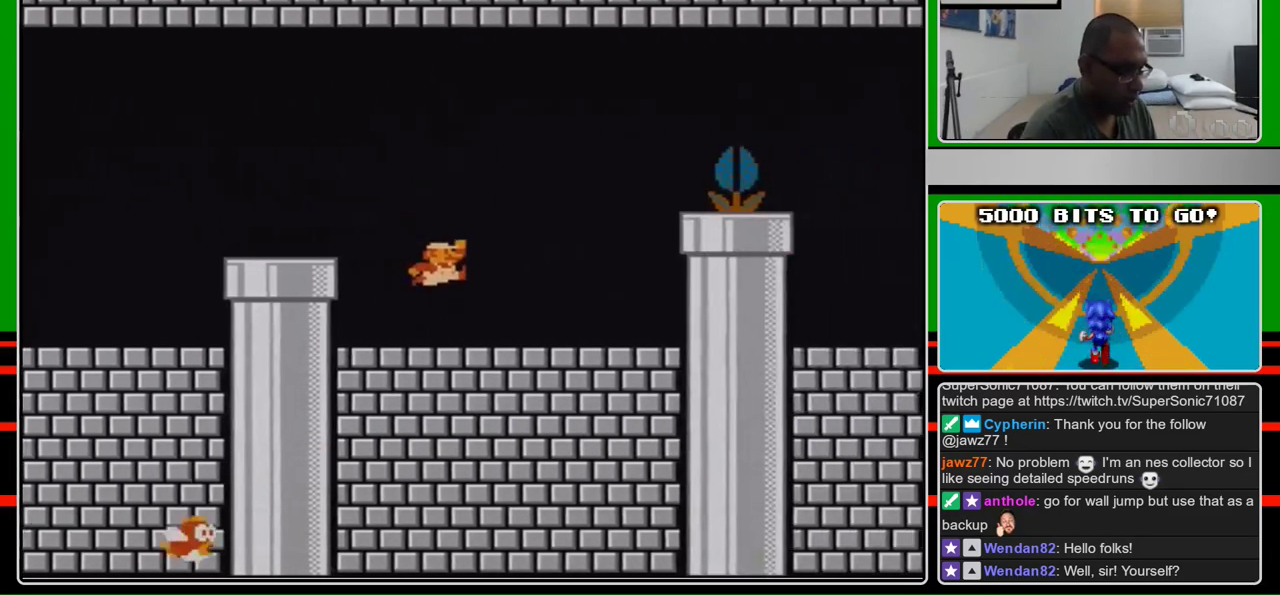
{"buttons": ["A", "B", "DPAD_RIGHT"], "events": [[300, "DPAD_LEFT", "down"], [300, "DPAD_RIGHT", "up"], [333, "A", "down"], [367, "DPAD_LEFT", "up"], [367, "DPAD_RIGHT", "down"]]}
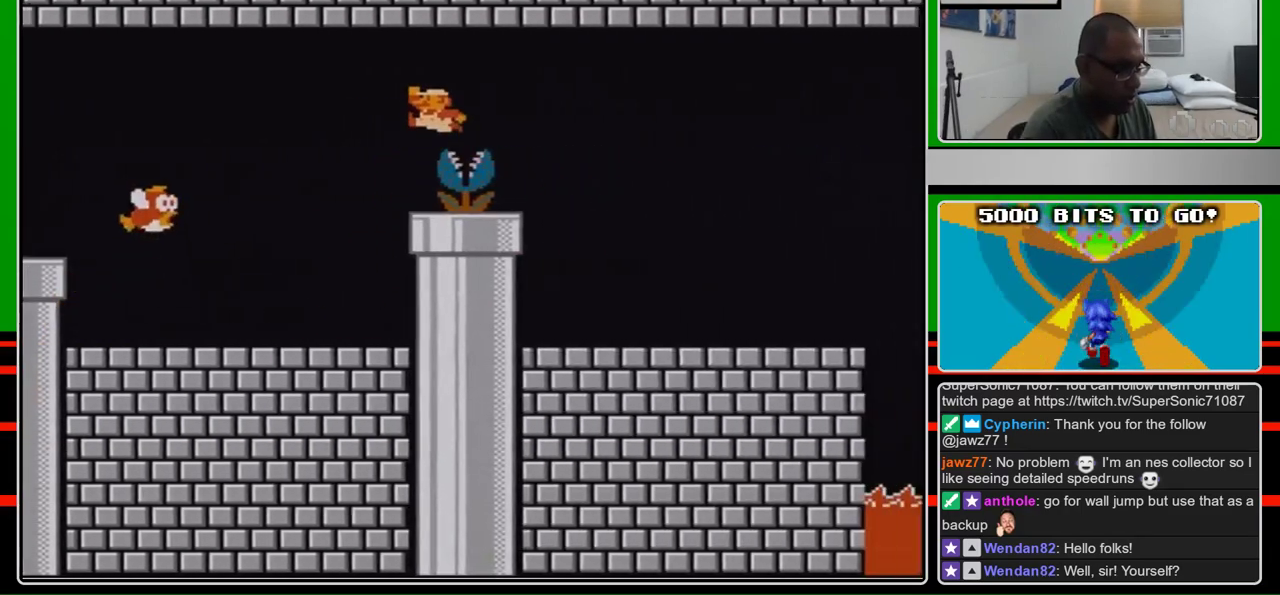
{"buttons": ["B"], "events": [[333, "A", "up"], [367, "DPAD_RIGHT", "up"]]}
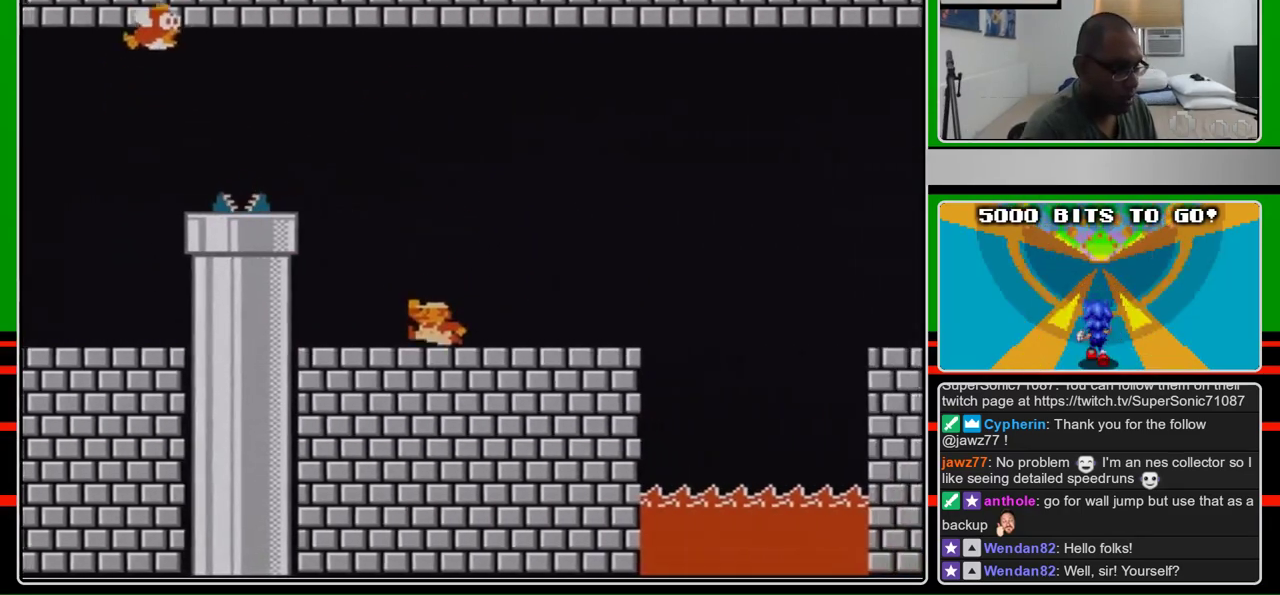
{"buttons": ["B", "DPAD_LEFT"], "events": [[33, "DPAD_LEFT", "down"]]}
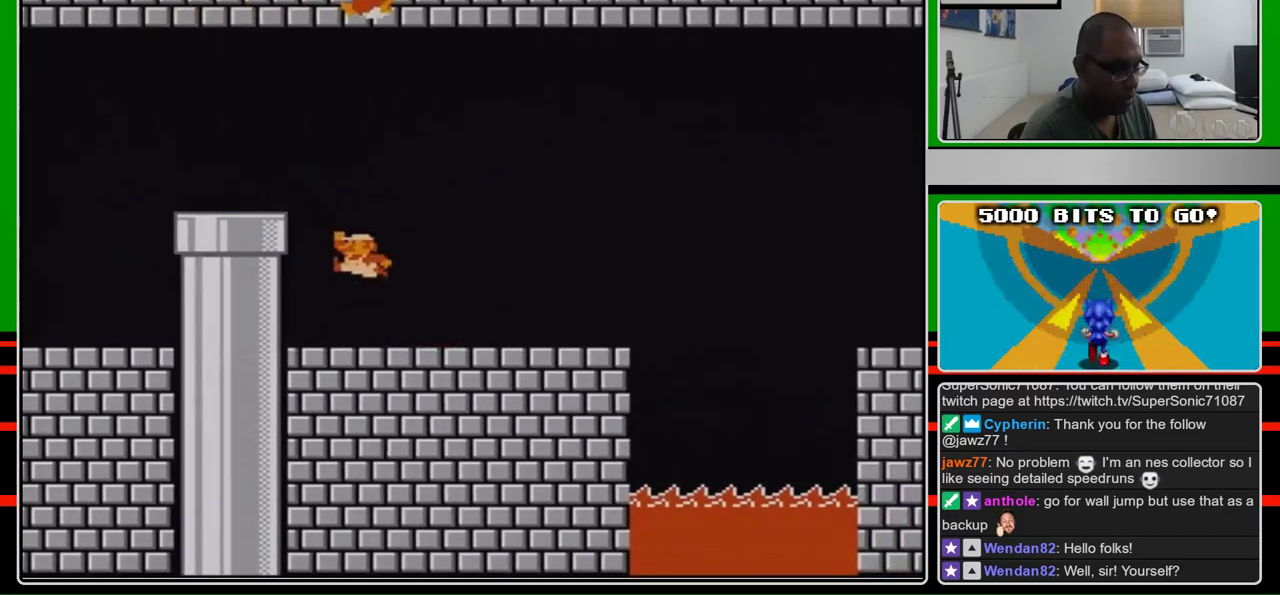
{"buttons": ["B", "DPAD_LEFT"], "events": [[167, "A", "down"], [333, "A", "up"]]}
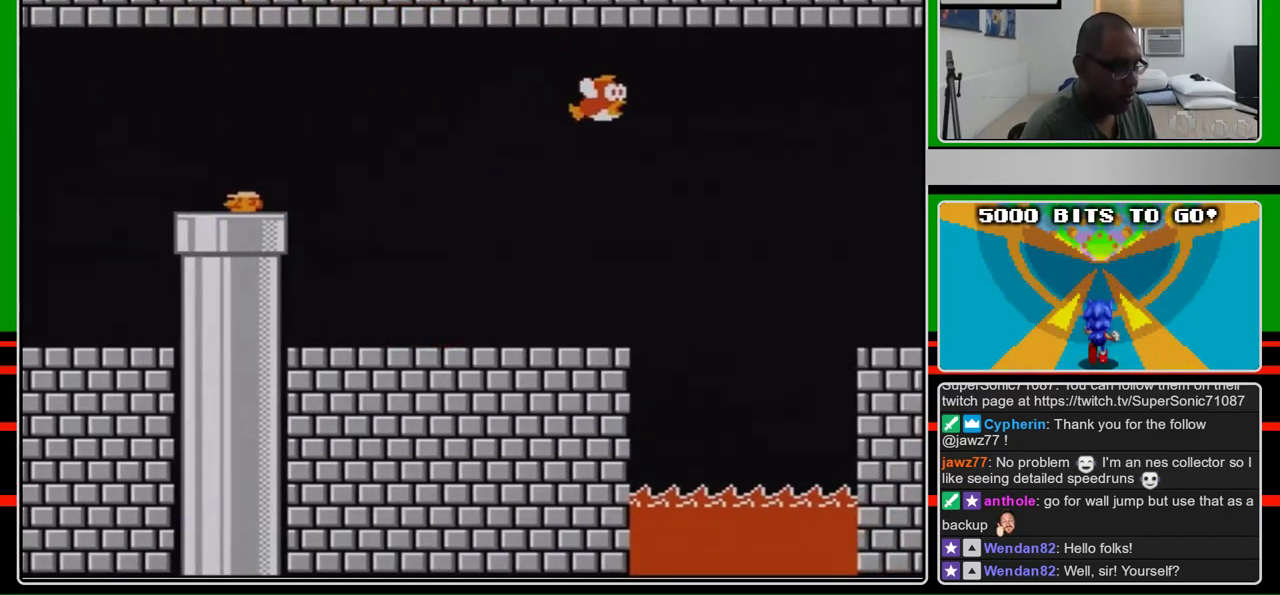
{"buttons": ["B"], "events": [[33, "DPAD_DOWN", "down"], [67, "DPAD_LEFT", "up"], [433, "DPAD_DOWN", "up"]]}
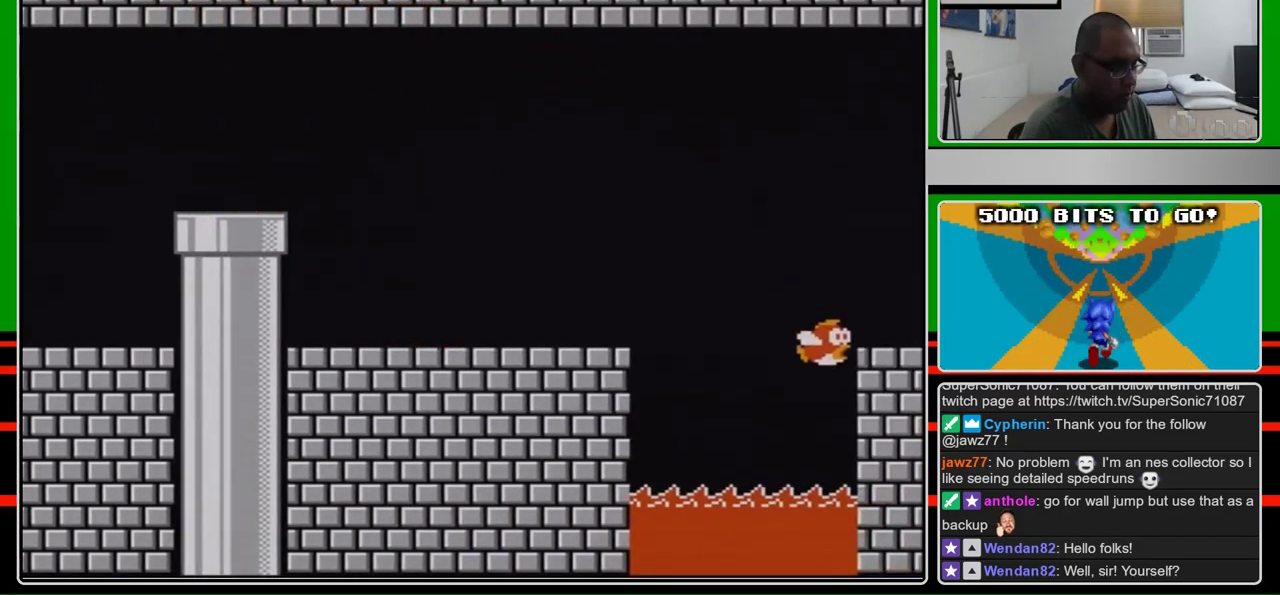
{"buttons": ["DPAD_RIGHT"], "events": [[100, "B", "up"], [367, "DPAD_RIGHT", "down"]]}
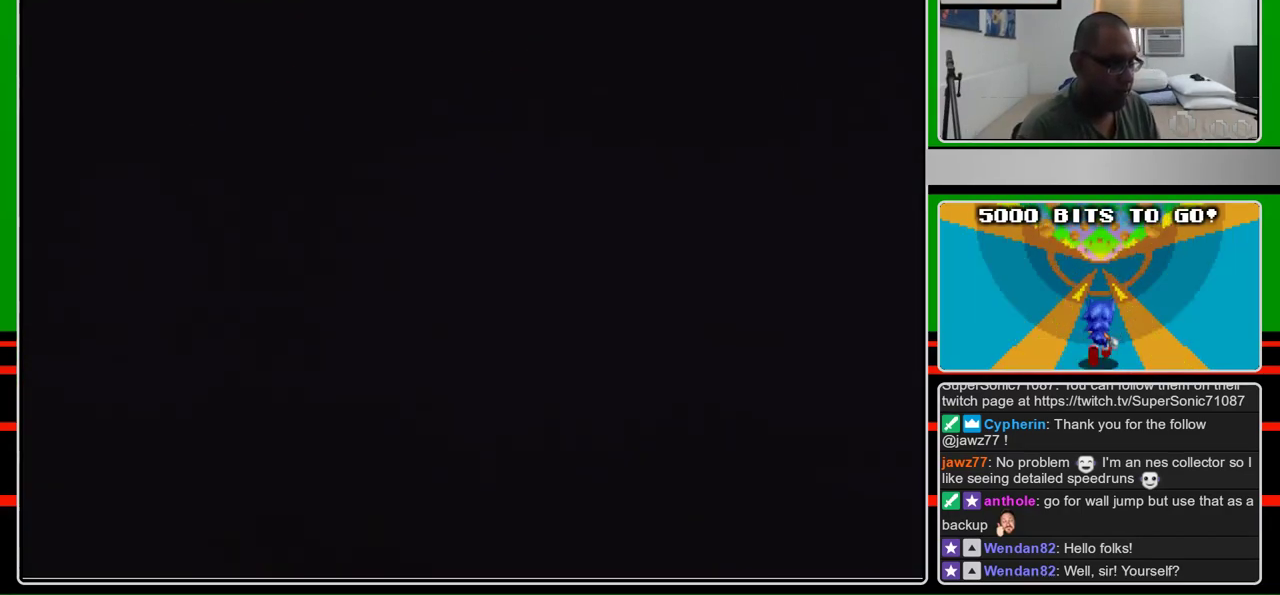
{"buttons": [], "events": [[200, "DPAD_RIGHT", "up"]]}
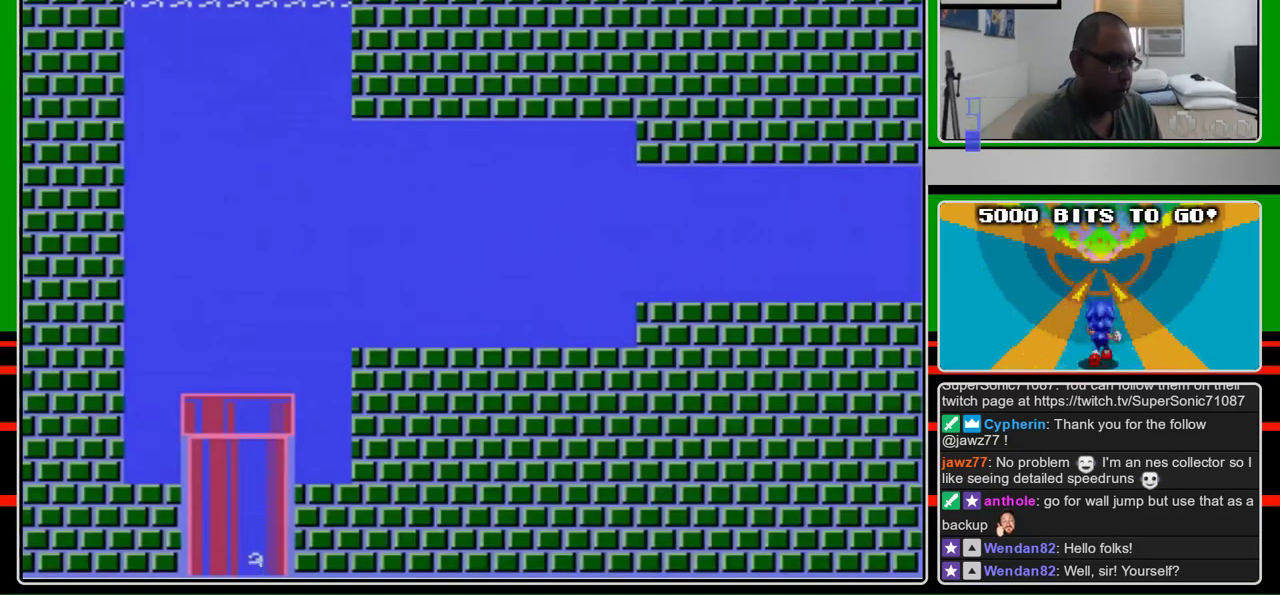
{"buttons": [], "events": []}
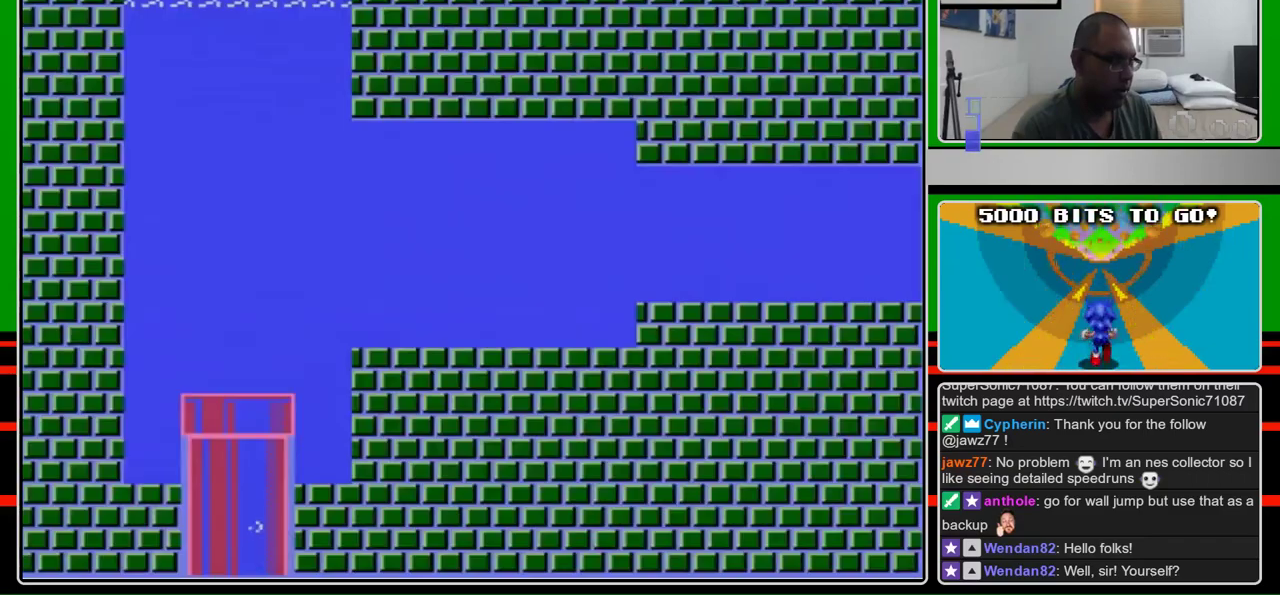
{"buttons": ["A", "DPAD_RIGHT"], "events": [[233, "DPAD_RIGHT", "down"], [400, "A", "down"]]}
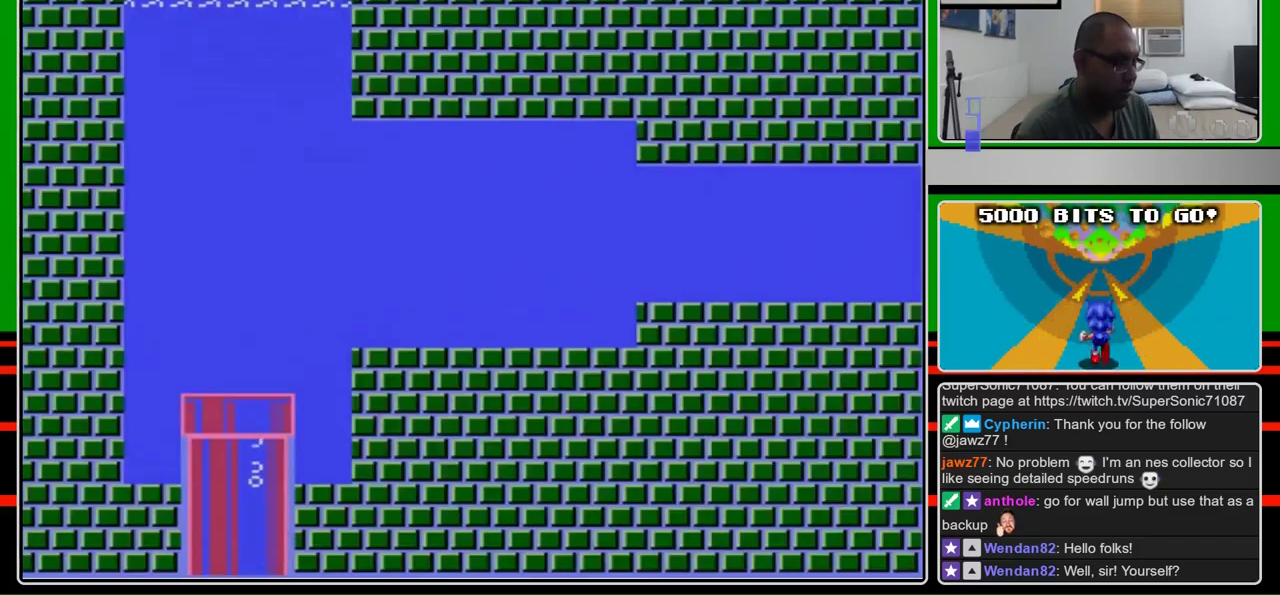
{"buttons": ["A", "DPAD_RIGHT"], "events": []}
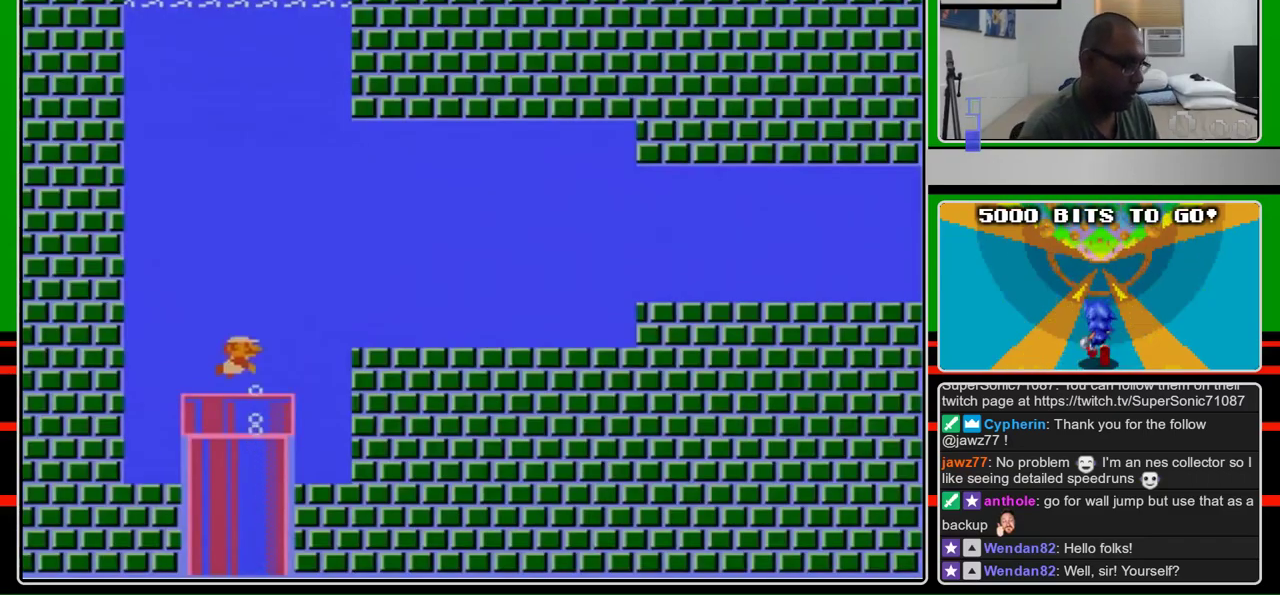
{"buttons": ["A", "DPAD_RIGHT"], "events": []}
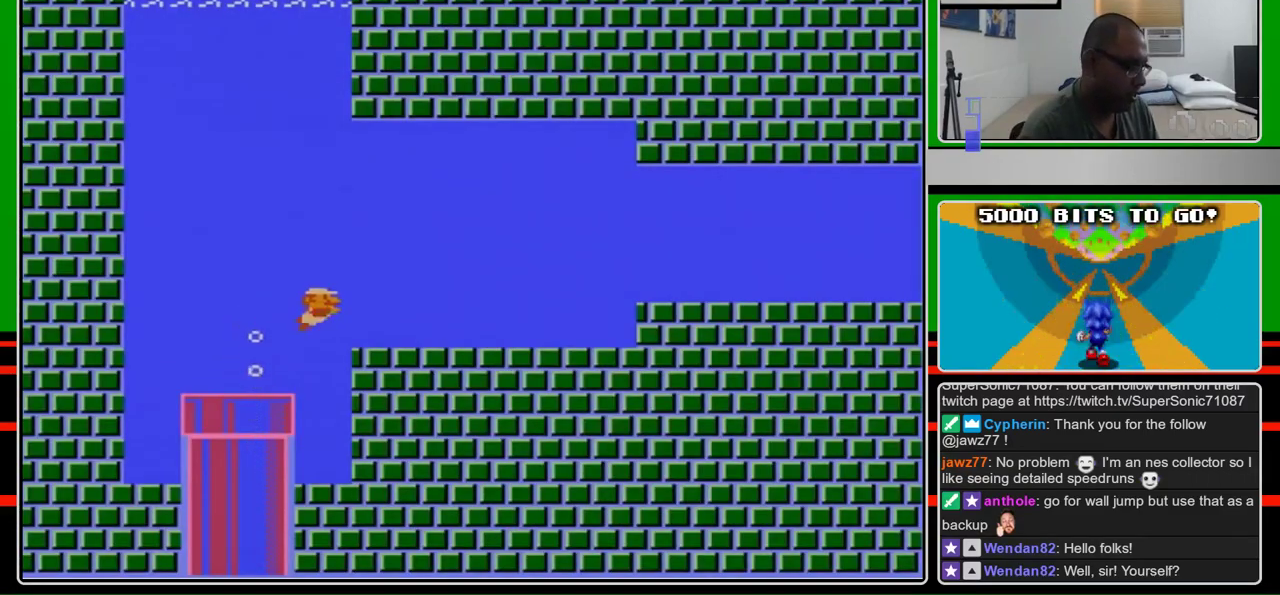
{"buttons": ["A", "DPAD_RIGHT"], "events": [[167, "A", "up"], [433, "A", "down"]]}
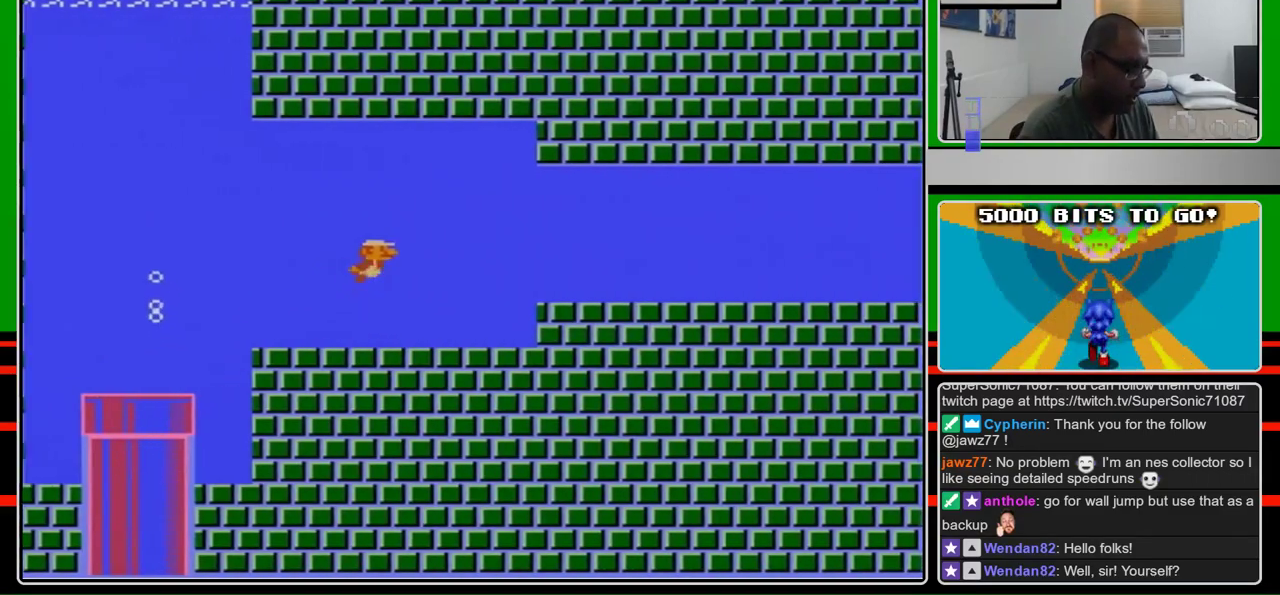
{"buttons": ["DPAD_RIGHT"], "events": [[33, "A", "up"]]}
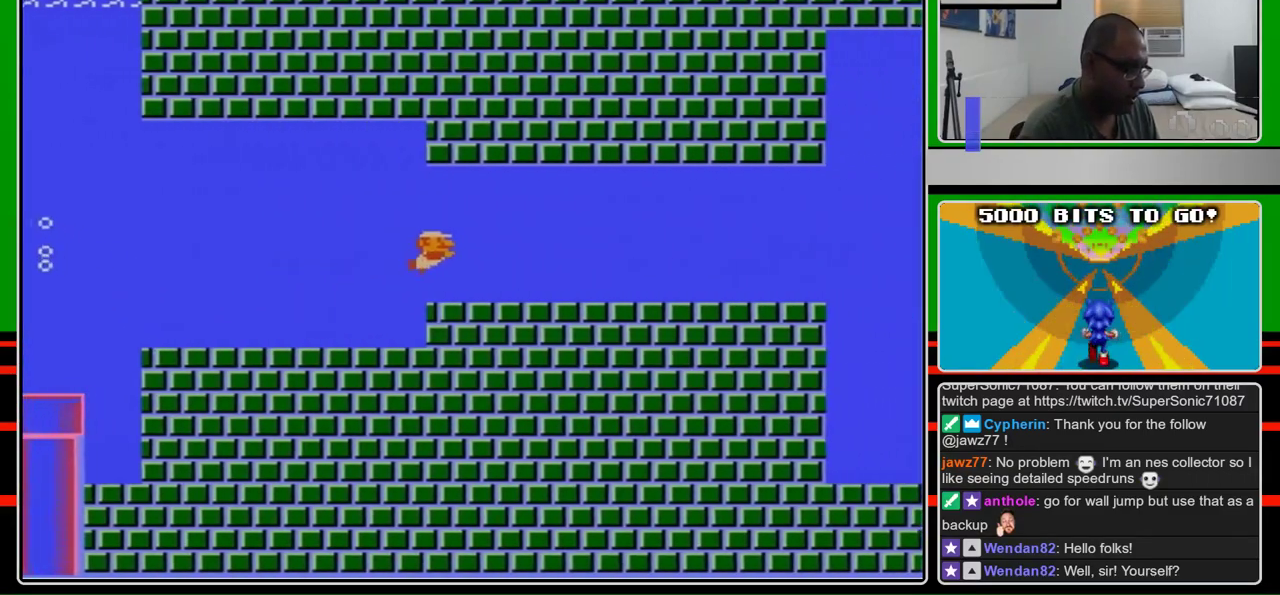
{"buttons": ["A", "DPAD_RIGHT"], "events": [[433, "A", "down"]]}
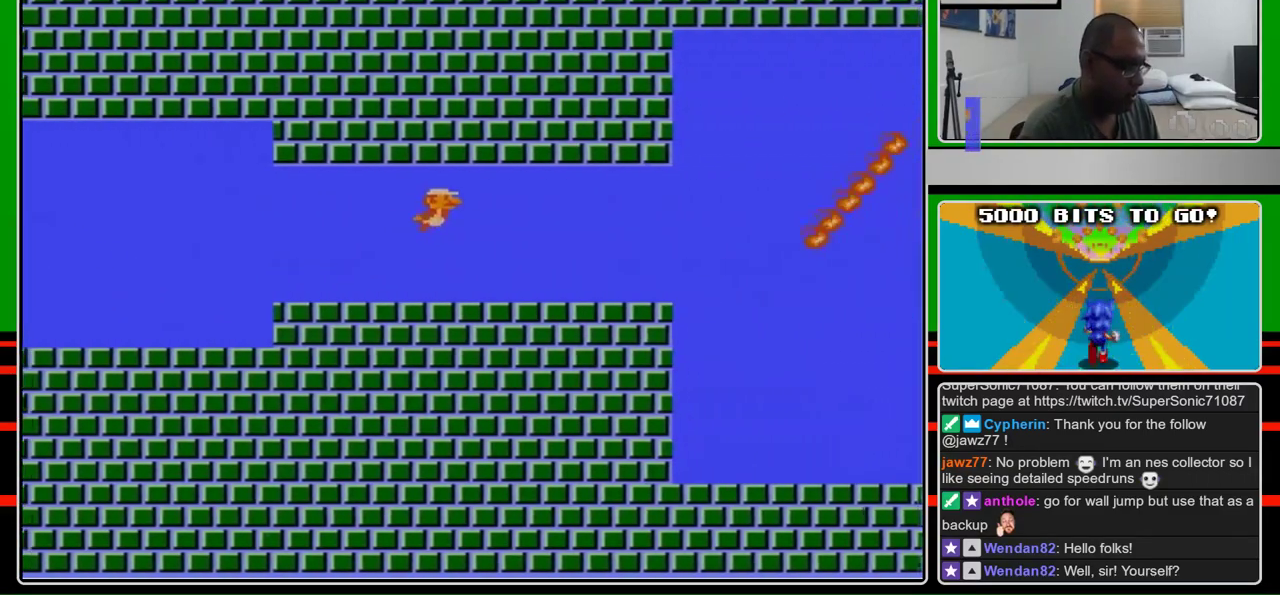
{"buttons": ["DPAD_RIGHT"], "events": [[33, "A", "up"]]}
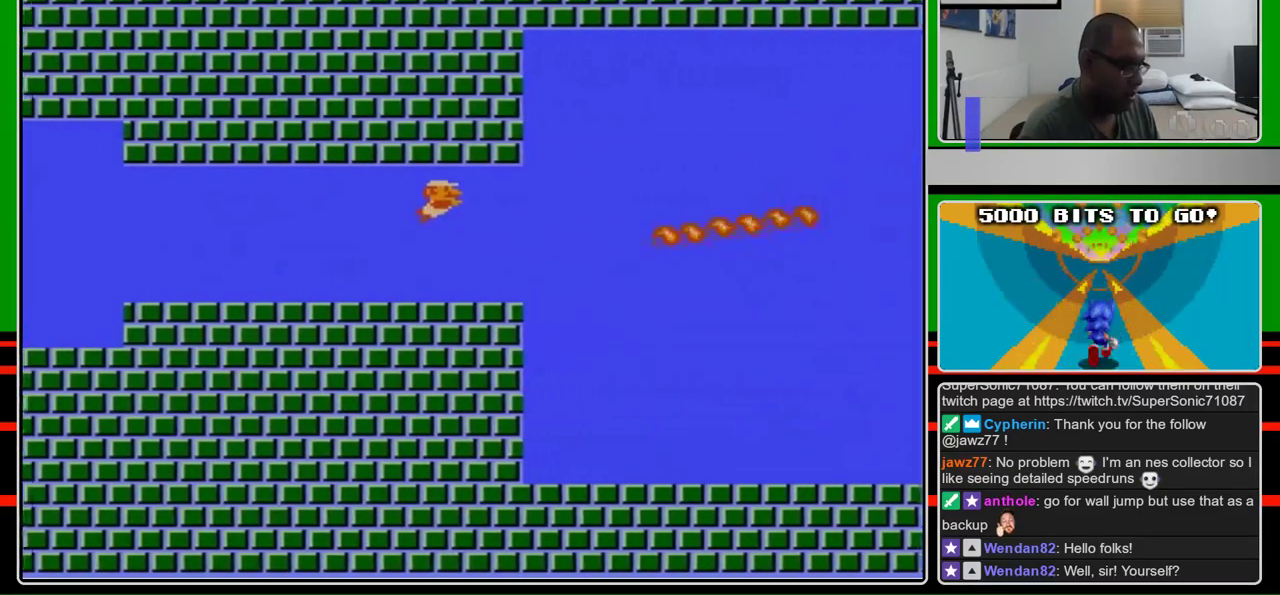
{"buttons": ["A", "DPAD_RIGHT"], "events": [[433, "A", "down"]]}
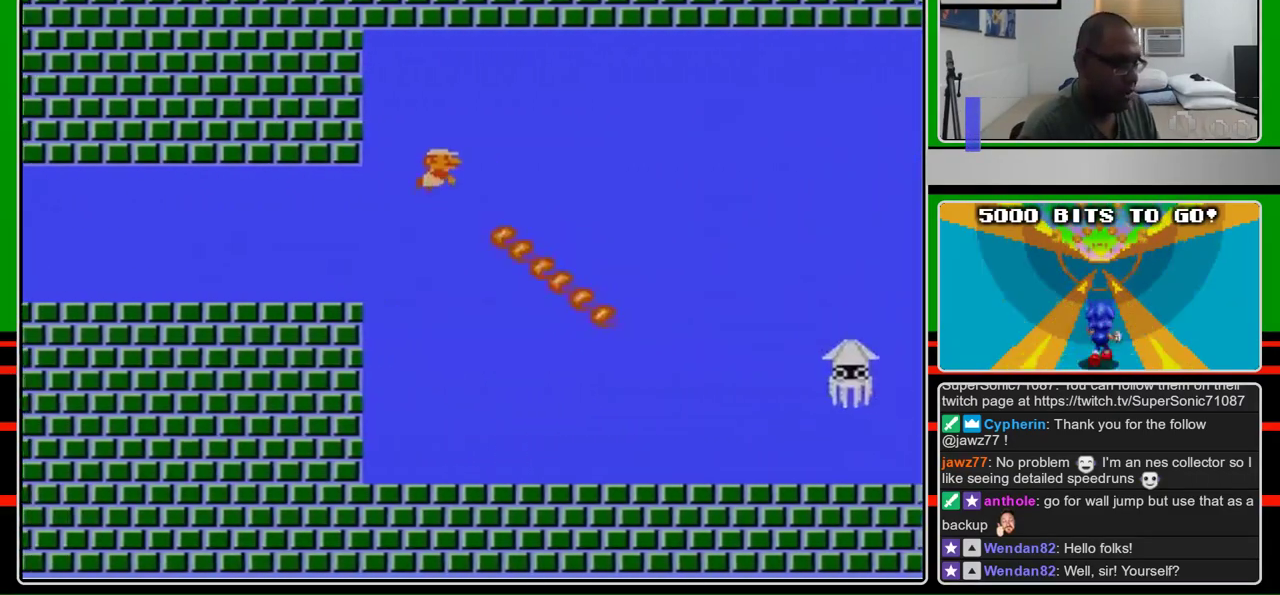
{"buttons": ["DPAD_RIGHT"], "events": [[67, "A", "up"]]}
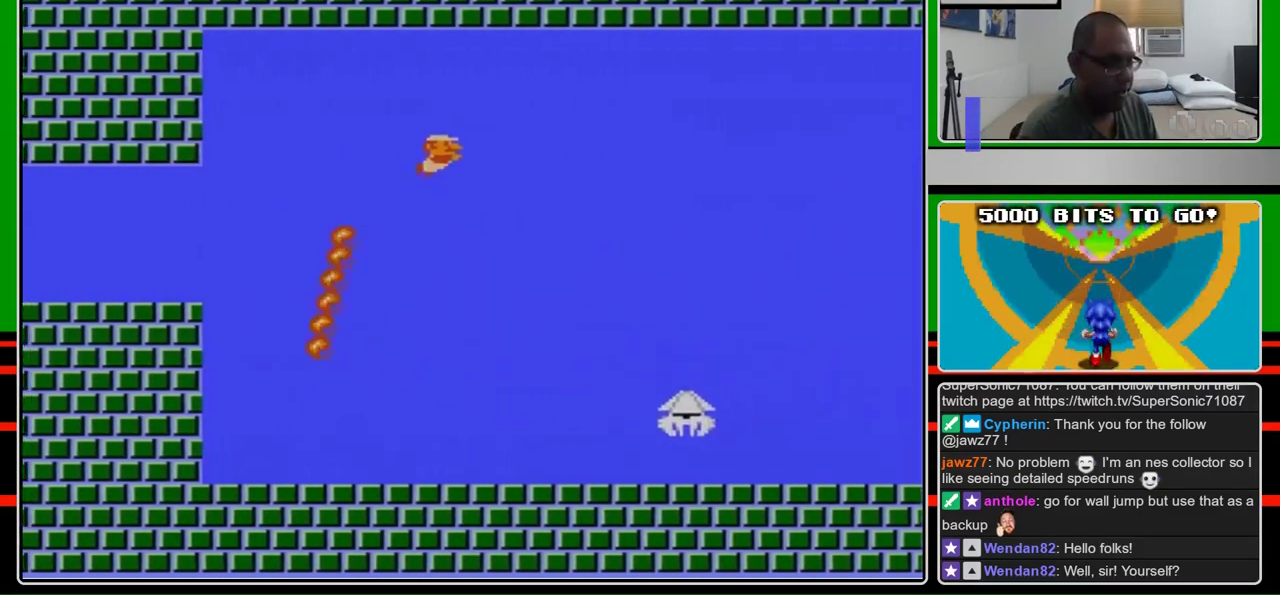
{"buttons": ["DPAD_RIGHT"], "events": []}
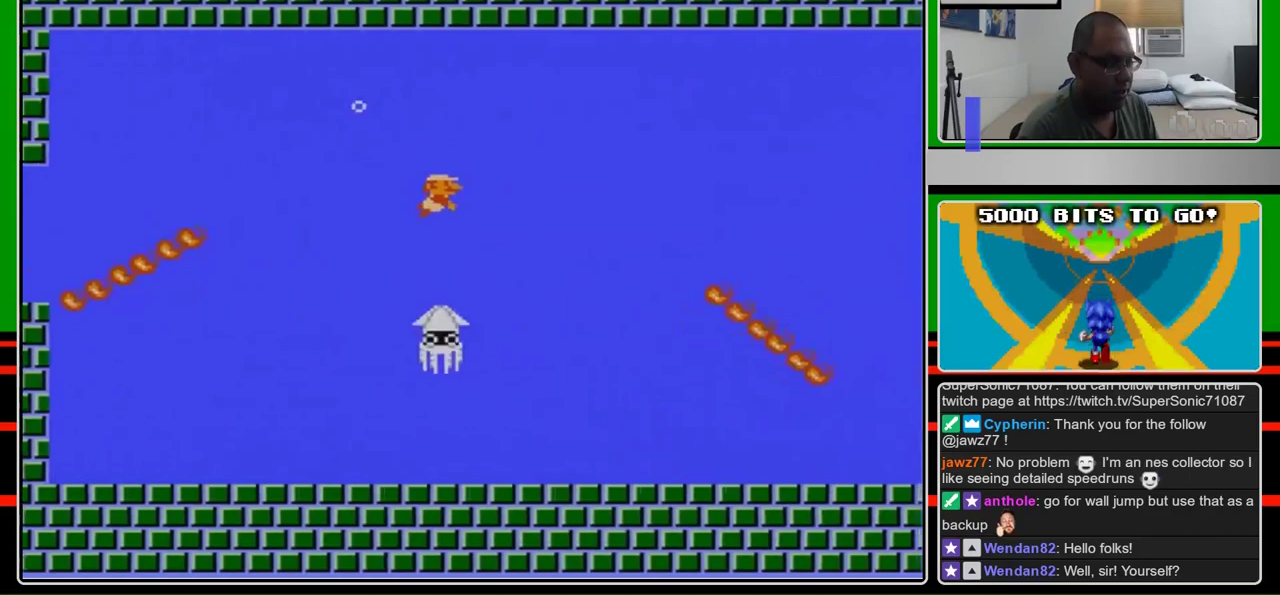
{"buttons": ["A", "DPAD_RIGHT"], "events": [[133, "A", "down"], [233, "A", "up"], [300, "A", "down"]]}
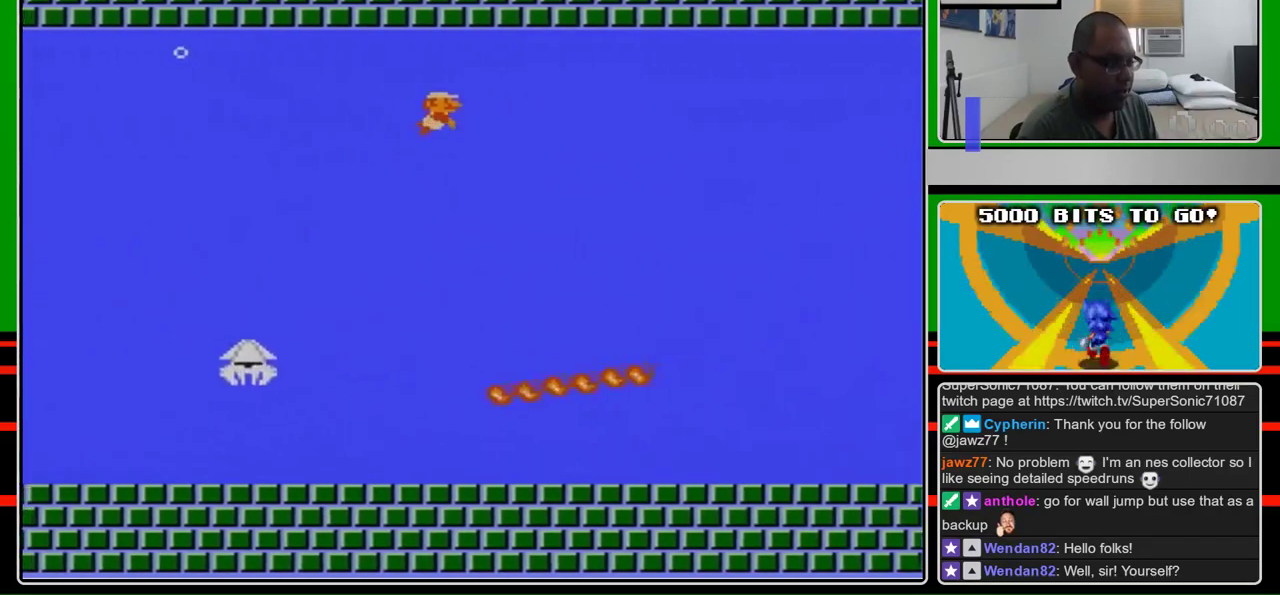
{"buttons": ["A", "DPAD_RIGHT"], "events": []}